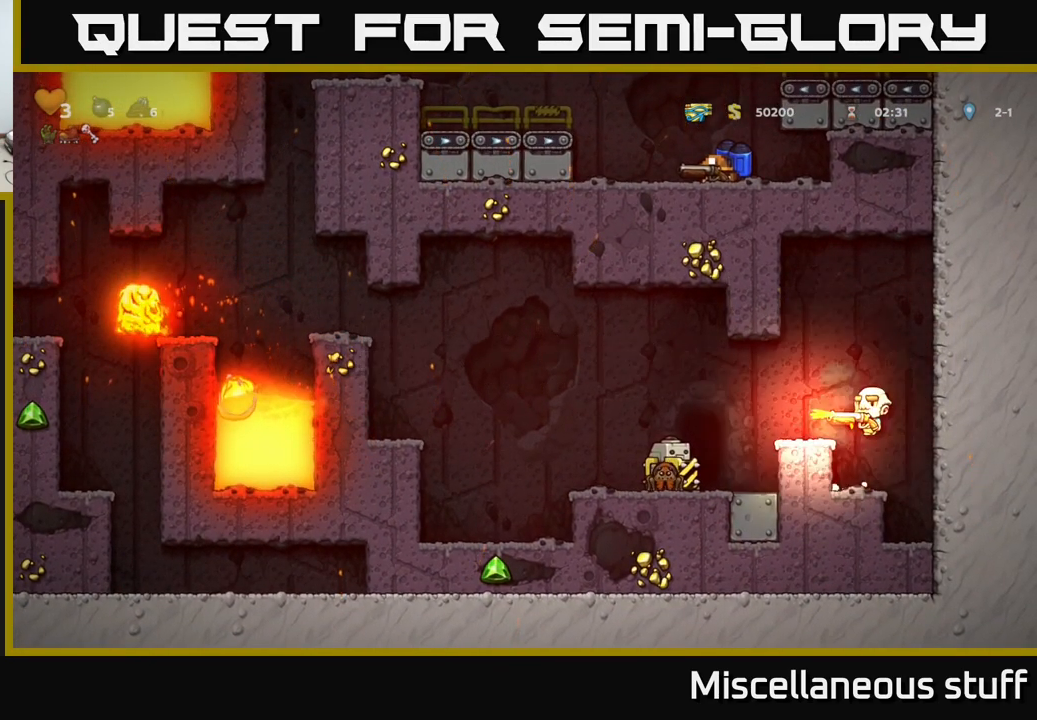
Gameplay with a controller (Xbox layout); each line is a JSON object with the inputs held at the frame after it. "events" lists button and stick changes between this image and that frame as [ms after this image, input, new state], when the widget could be followed in between. Not read: left_stick right_stick.
{"buttons": ["DPAD_DOWN"], "events": []}
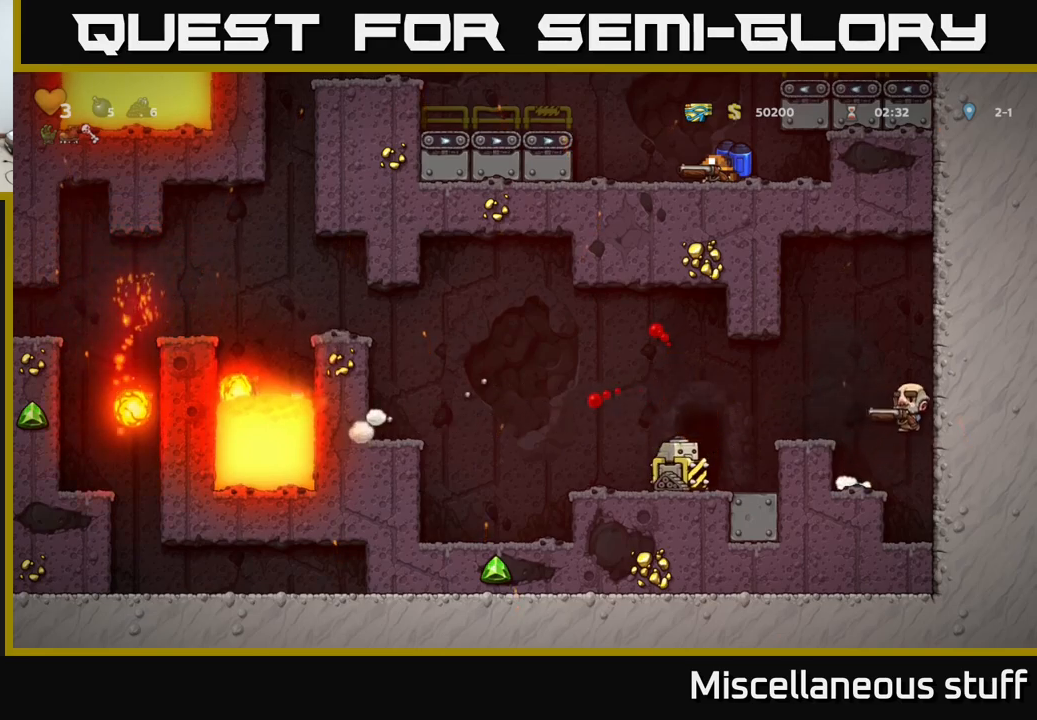
{"buttons": ["DPAD_DOWN"], "events": []}
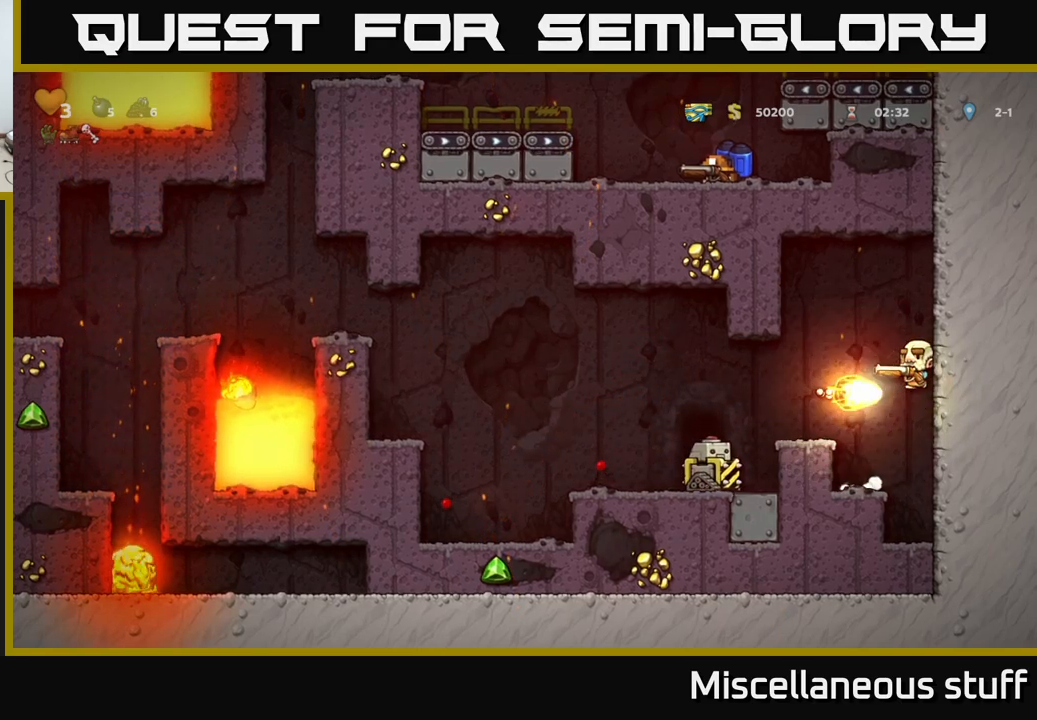
{"buttons": ["DPAD_DOWN"], "events": []}
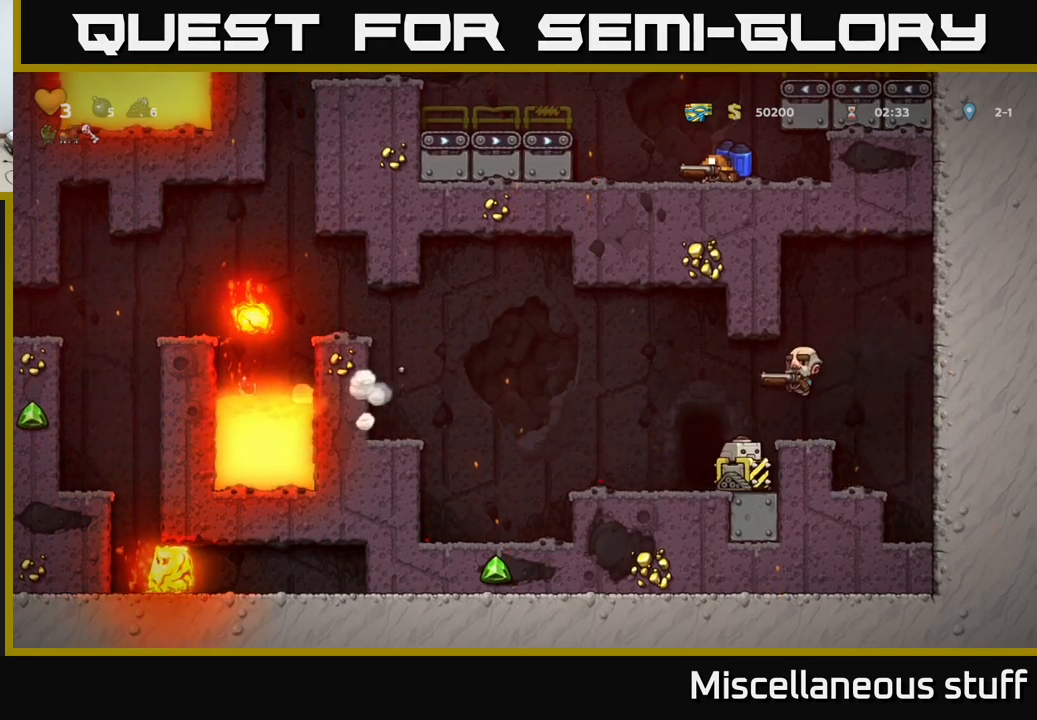
{"buttons": ["DPAD_DOWN"], "events": []}
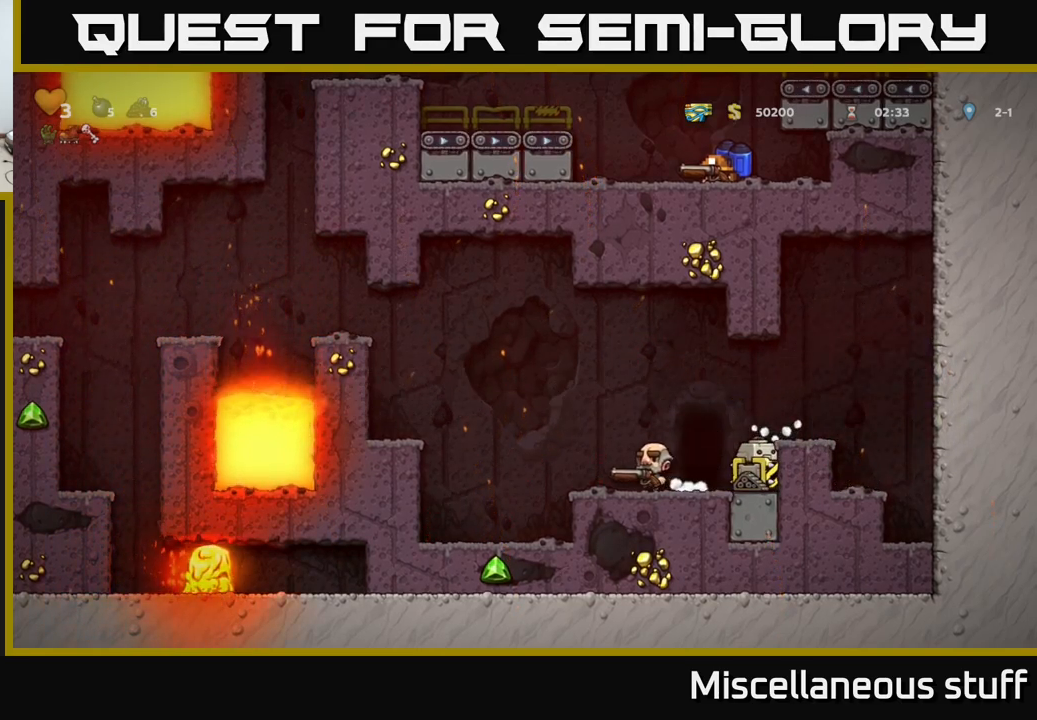
{"buttons": ["DPAD_DOWN"], "events": []}
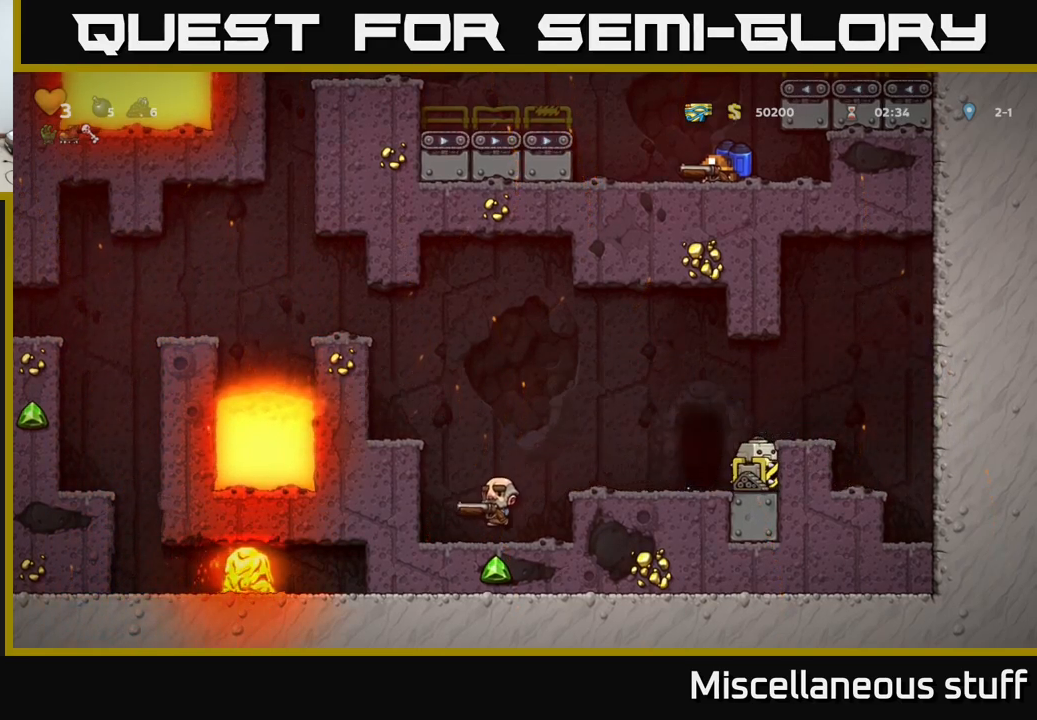
{"buttons": ["DPAD_DOWN", "DPAD_RIGHT"], "events": [[200, "DPAD_RIGHT", "down"]]}
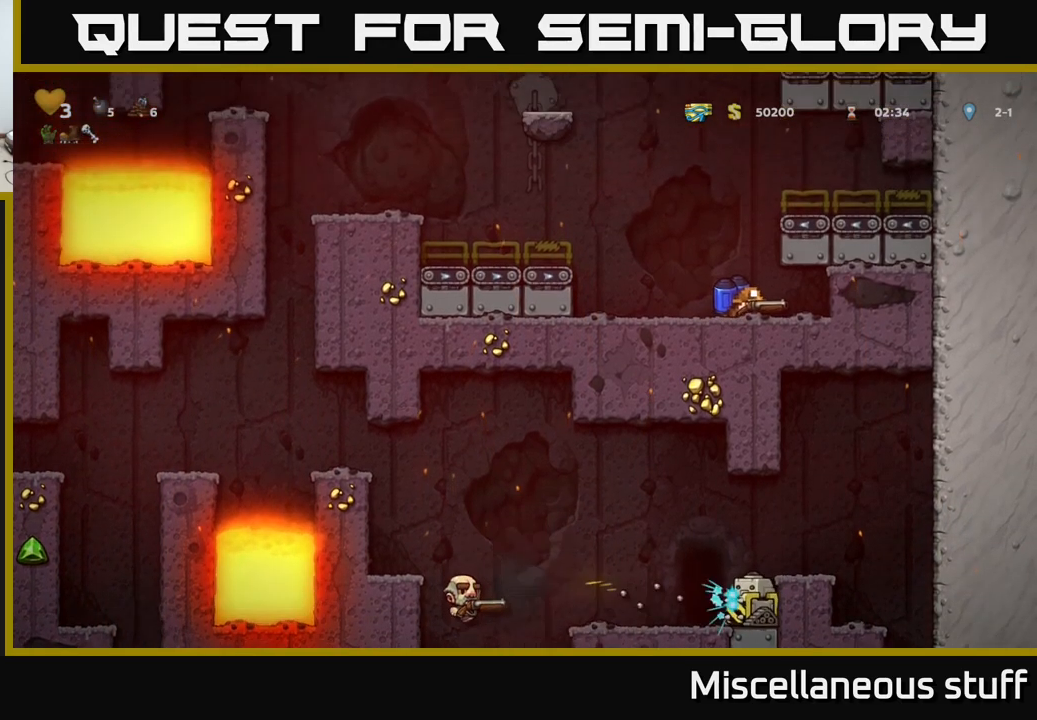
{"buttons": ["DPAD_DOWN"], "events": [[17, "DPAD_RIGHT", "up"]]}
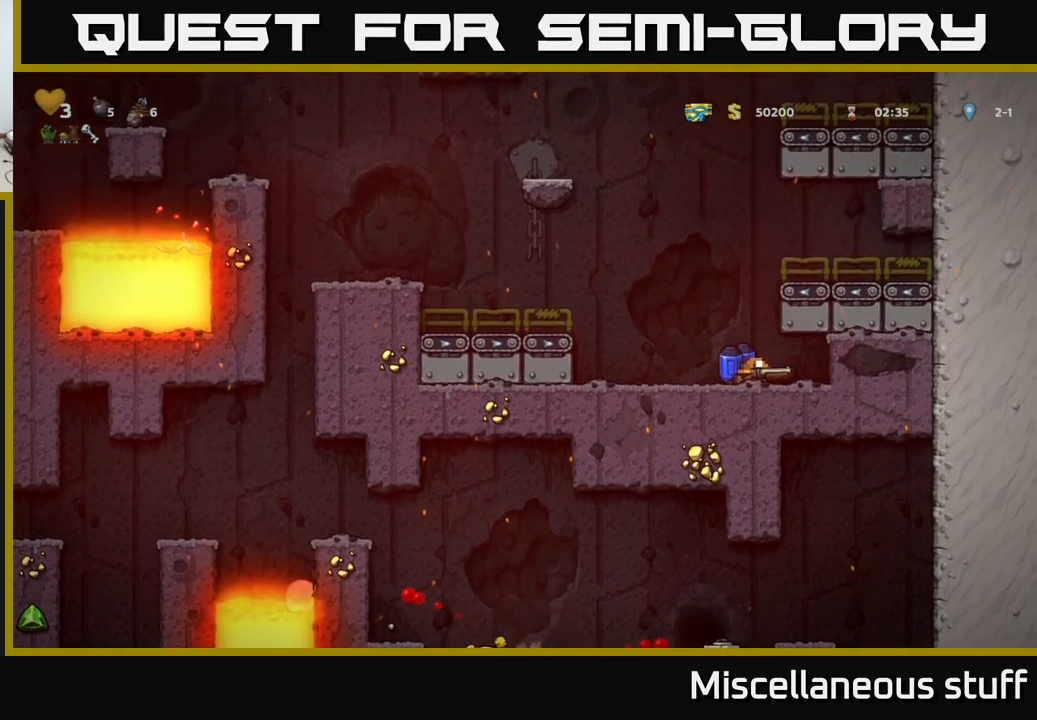
{"buttons": ["DPAD_DOWN"], "events": []}
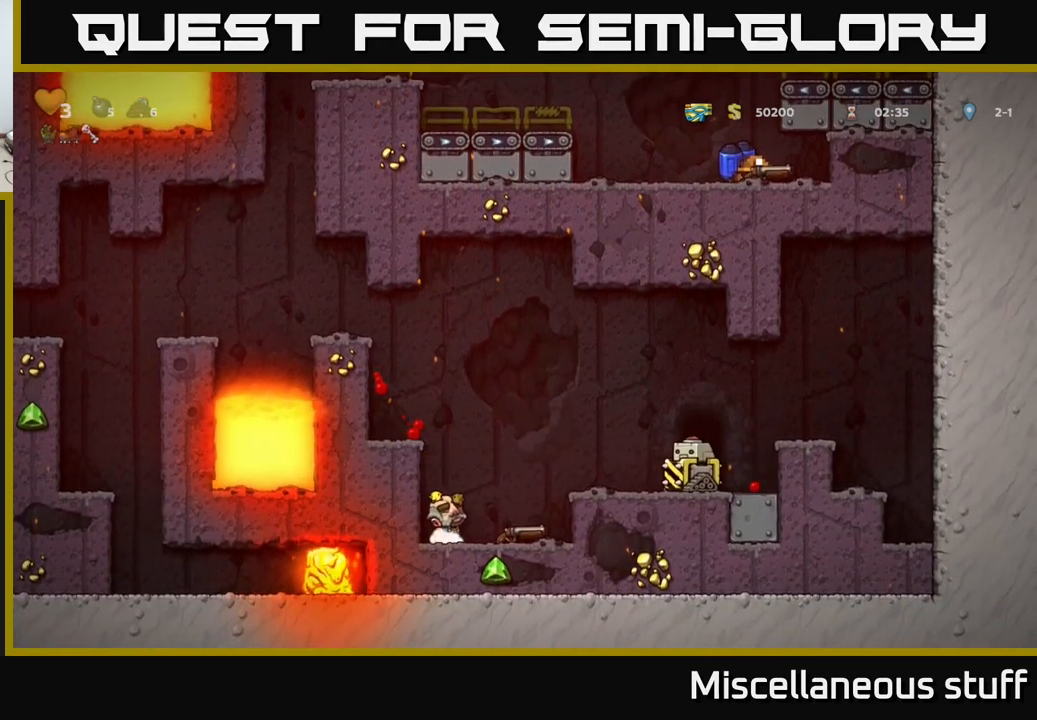
{"buttons": ["DPAD_DOWN"], "events": []}
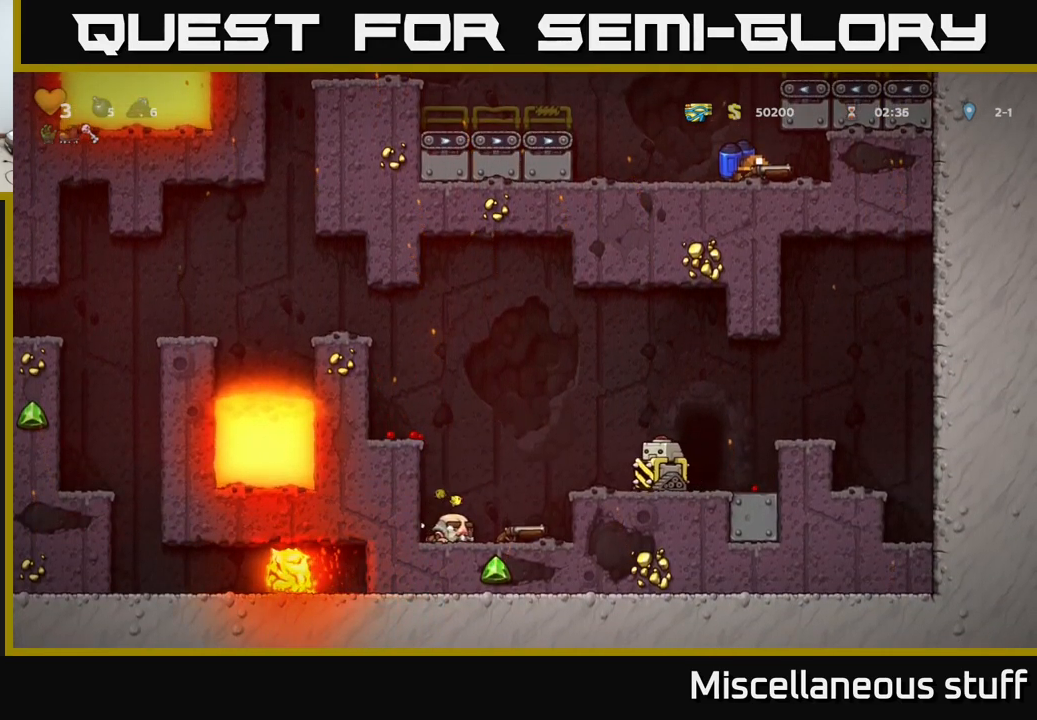
{"buttons": ["DPAD_DOWN"], "events": []}
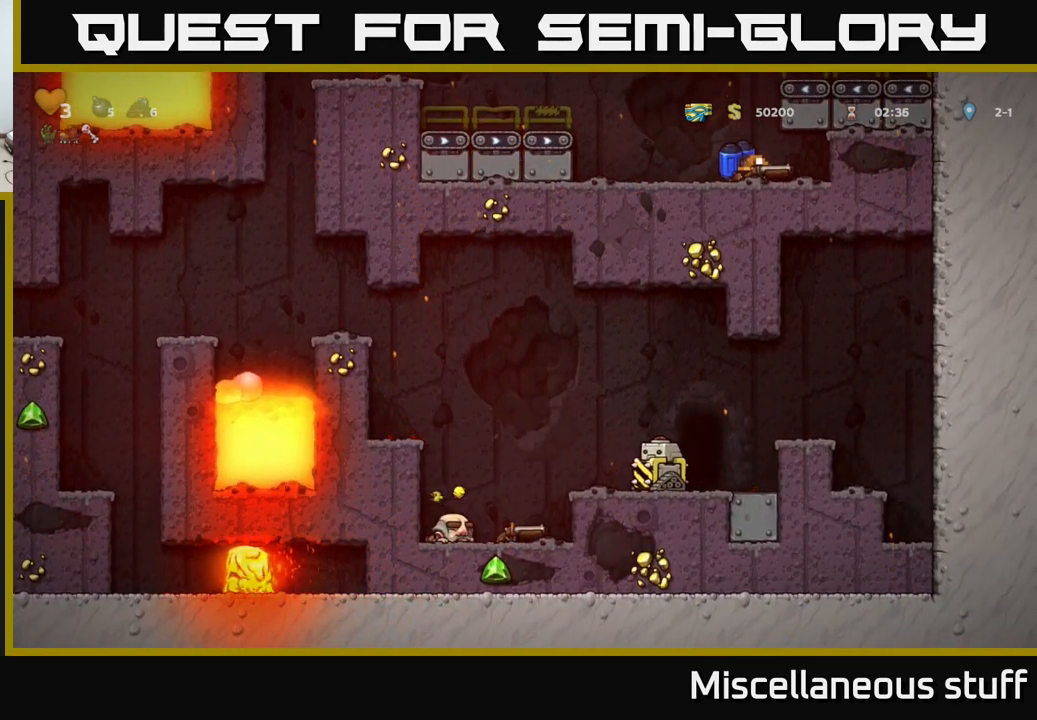
{"buttons": ["DPAD_DOWN"], "events": []}
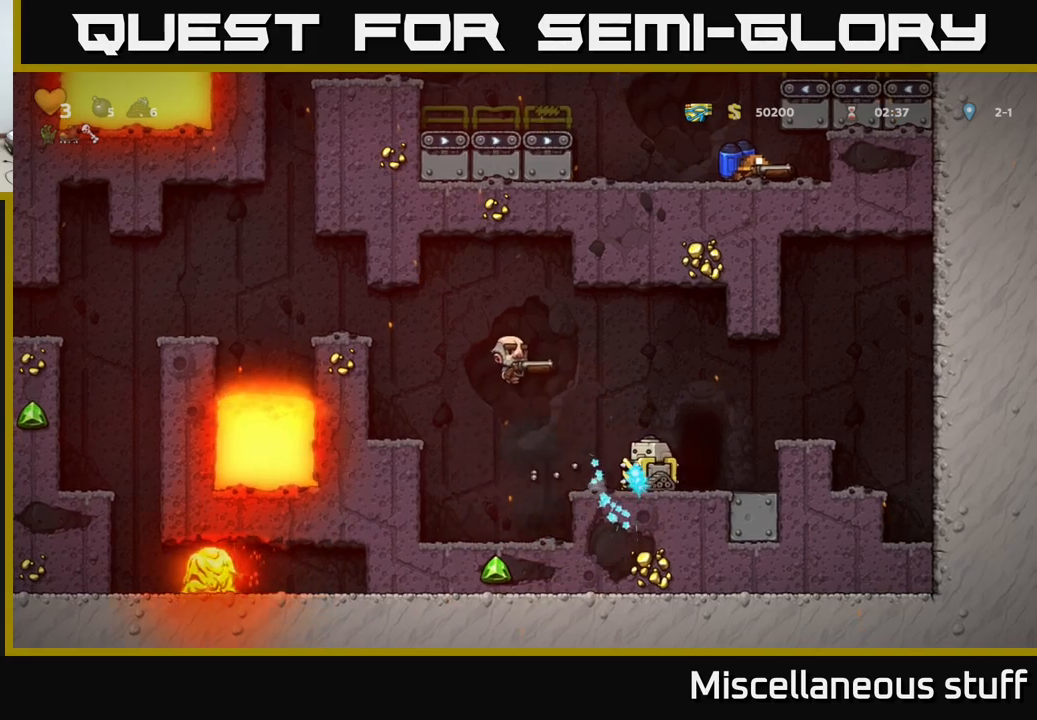
{"buttons": ["DPAD_DOWN"], "events": []}
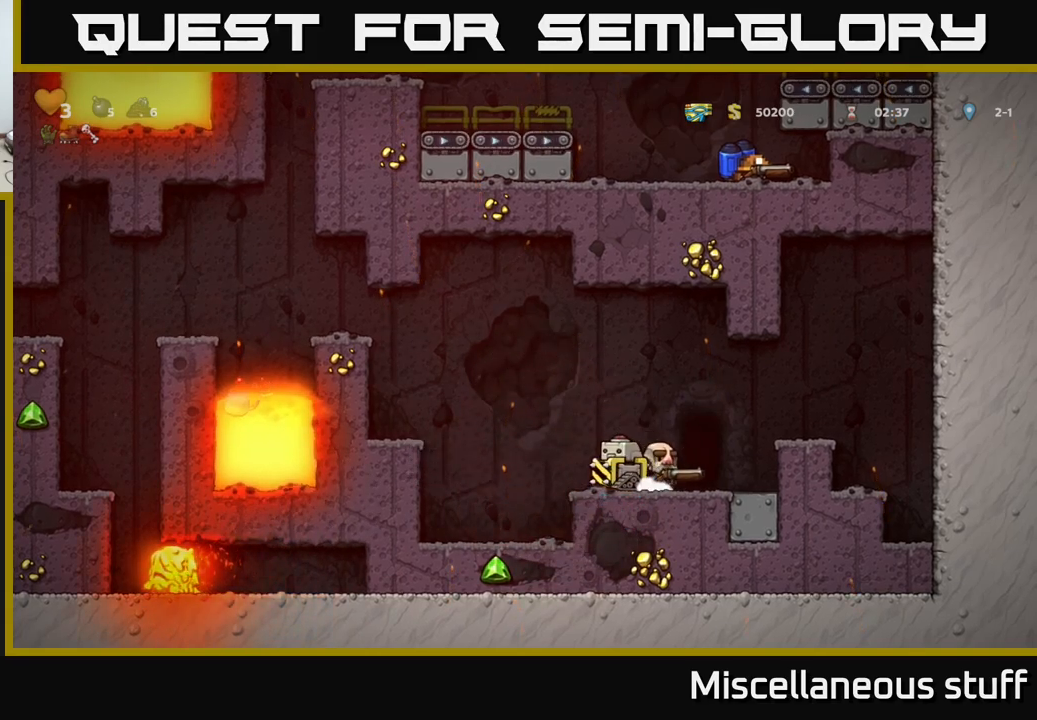
{"buttons": ["DPAD_DOWN"], "events": []}
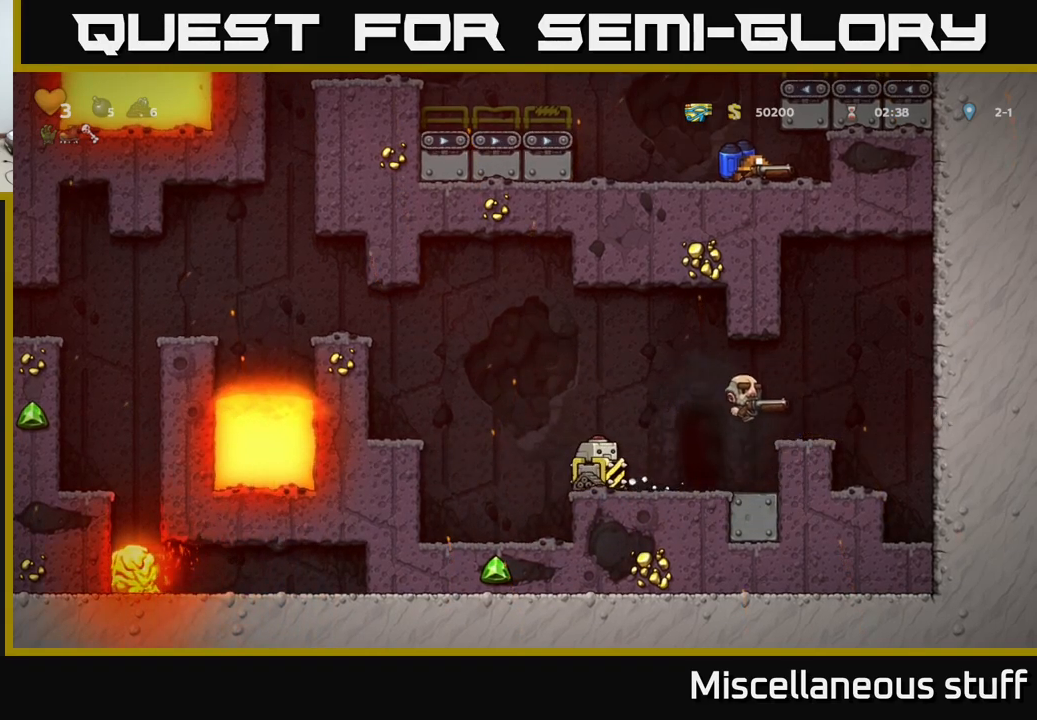
{"buttons": ["DPAD_DOWN"], "events": []}
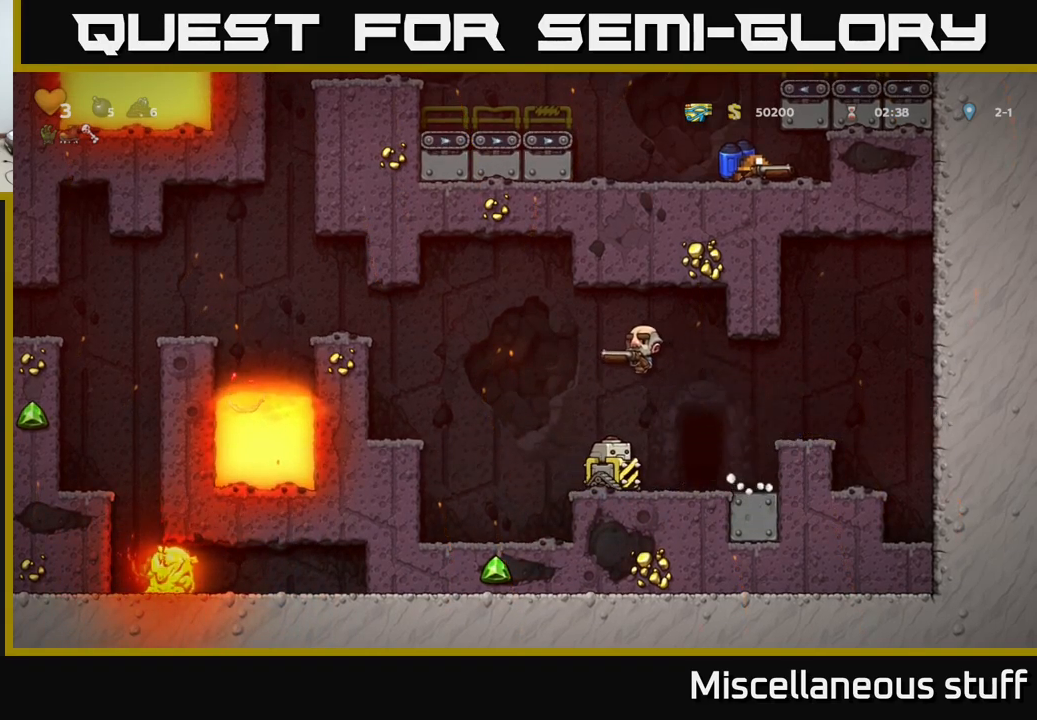
{"buttons": ["DPAD_DOWN"], "events": []}
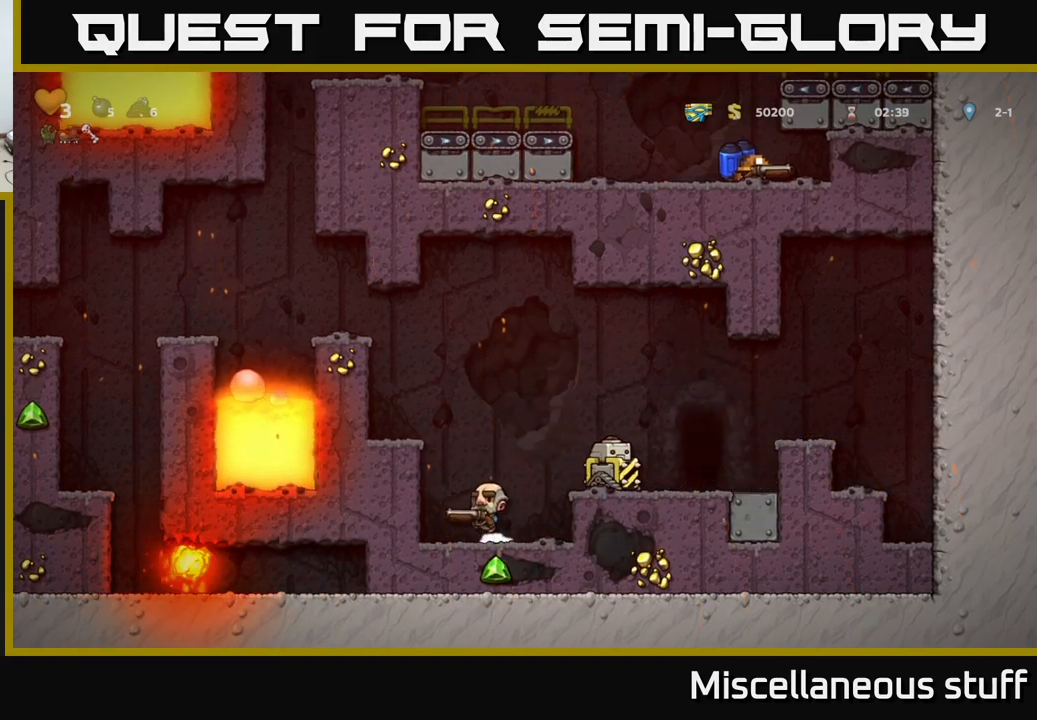
{"buttons": ["DPAD_DOWN"], "events": []}
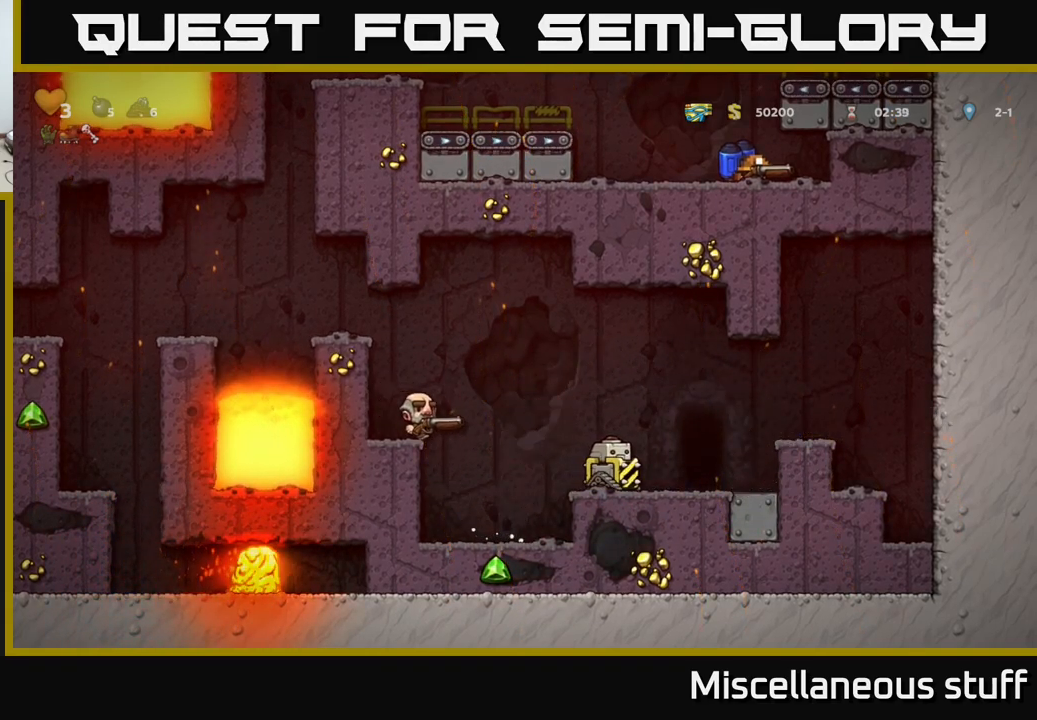
{"buttons": ["DPAD_DOWN"], "events": []}
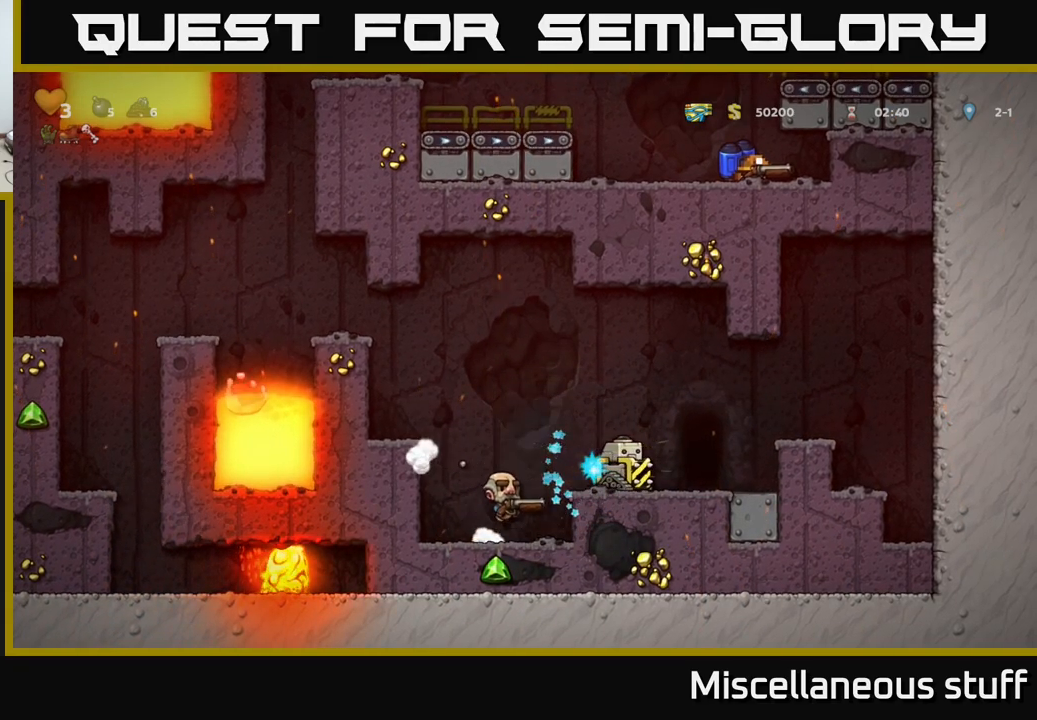
{"buttons": ["DPAD_DOWN"], "events": []}
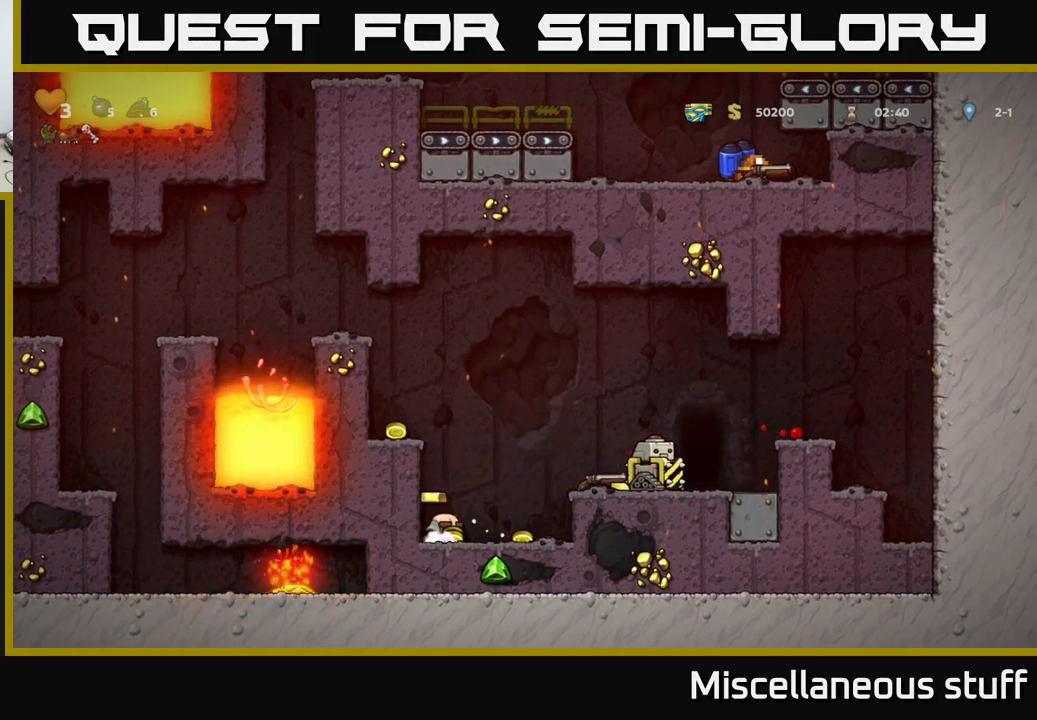
{"buttons": ["DPAD_LEFT"], "events": [[350, "DPAD_DOWN", "up"], [416, "DPAD_LEFT", "down"]]}
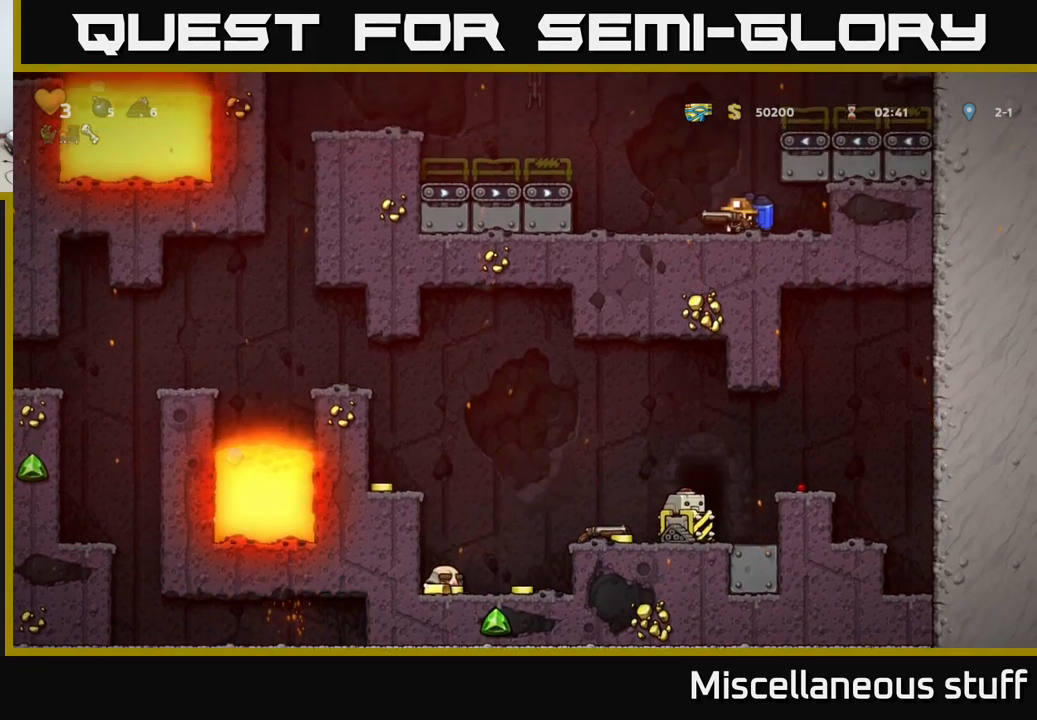
{"buttons": ["DPAD_LEFT"], "events": [[83, "A", "down"], [266, "A", "up"]]}
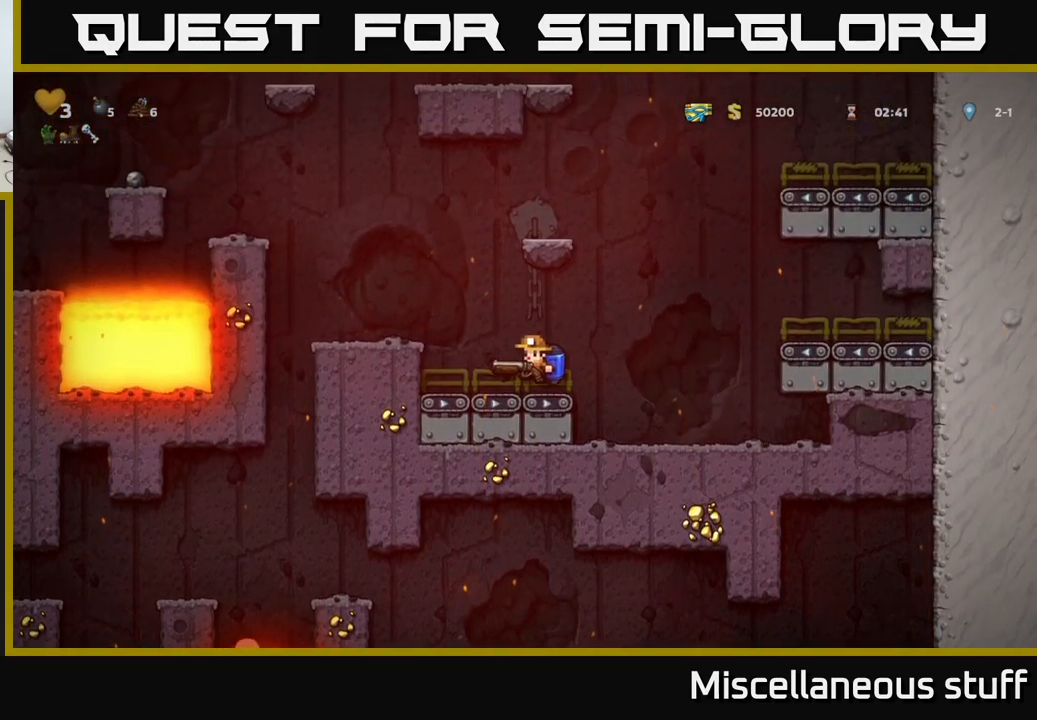
{"buttons": [], "events": [[33, "A", "down"], [183, "A", "up"], [266, "DPAD_LEFT", "up"]]}
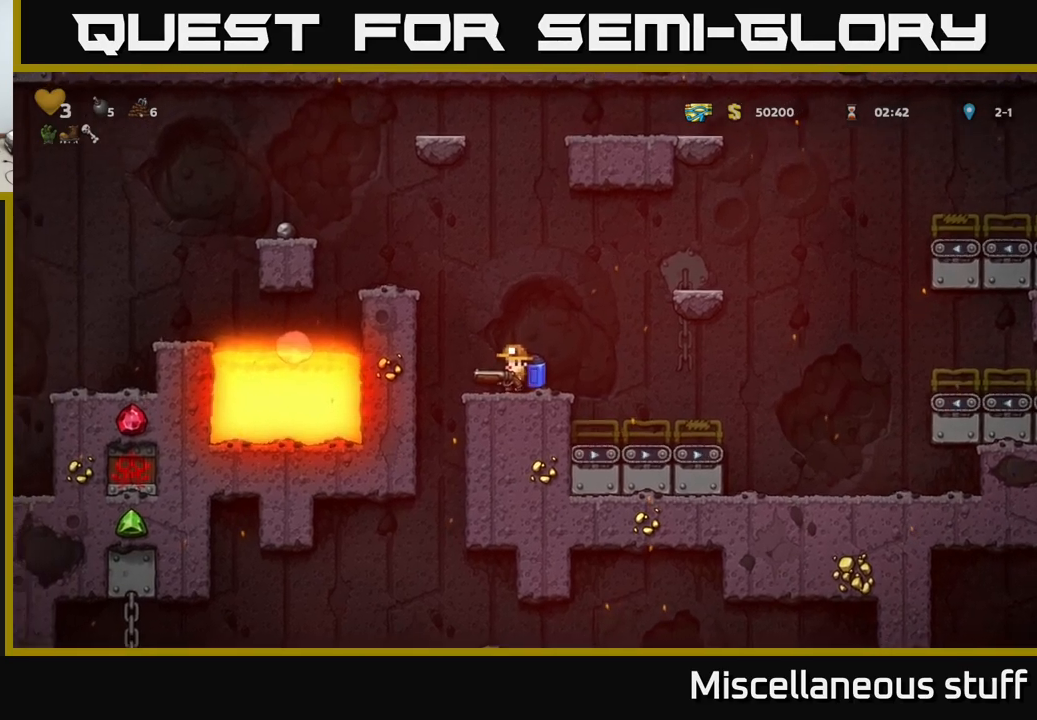
{"buttons": ["DPAD_RIGHT"], "events": [[50, "DPAD_LEFT", "down"], [233, "DPAD_LEFT", "up"], [433, "DPAD_RIGHT", "down"]]}
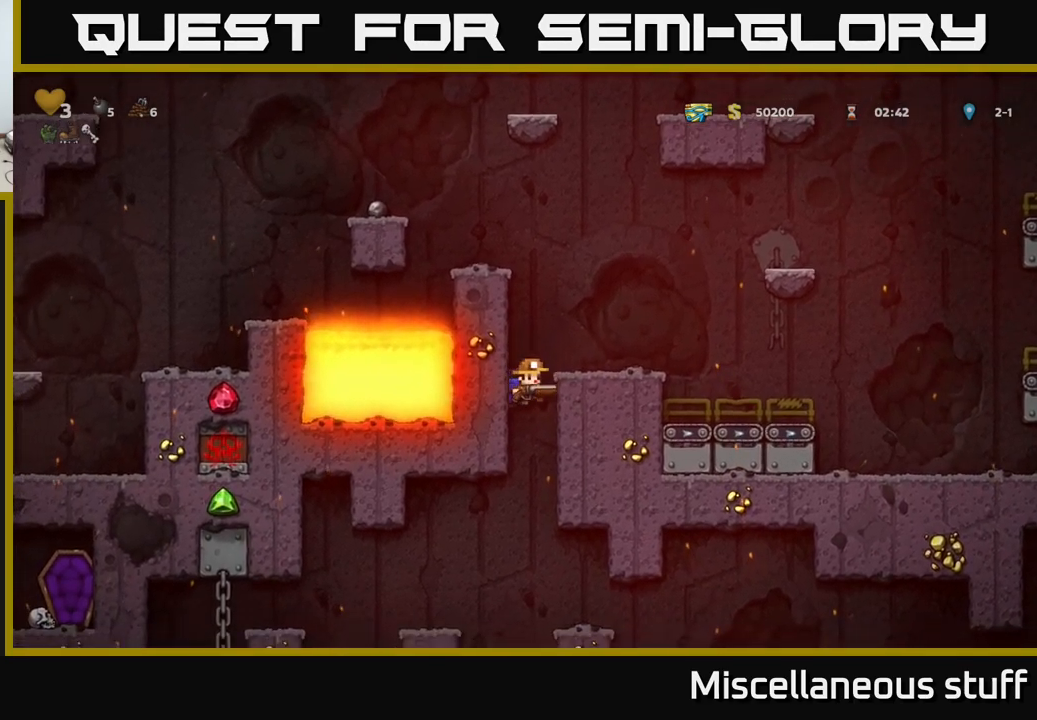
{"buttons": ["DPAD_RIGHT"], "events": [[250, "DPAD_DOWN", "down"], [267, "DPAD_RIGHT", "up"], [350, "DPAD_RIGHT", "down"], [483, "DPAD_DOWN", "up"]]}
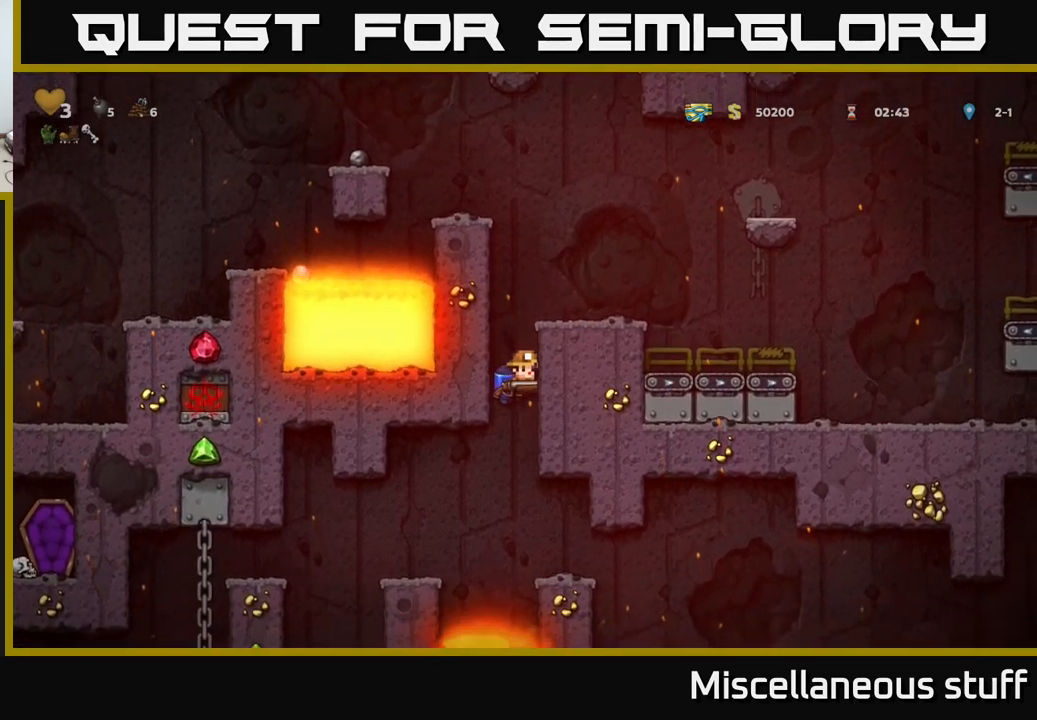
{"buttons": ["DPAD_RIGHT"], "events": [[267, "DPAD_DOWN", "down"], [300, "DPAD_RIGHT", "up"], [400, "DPAD_RIGHT", "down"], [417, "DPAD_DOWN", "up"]]}
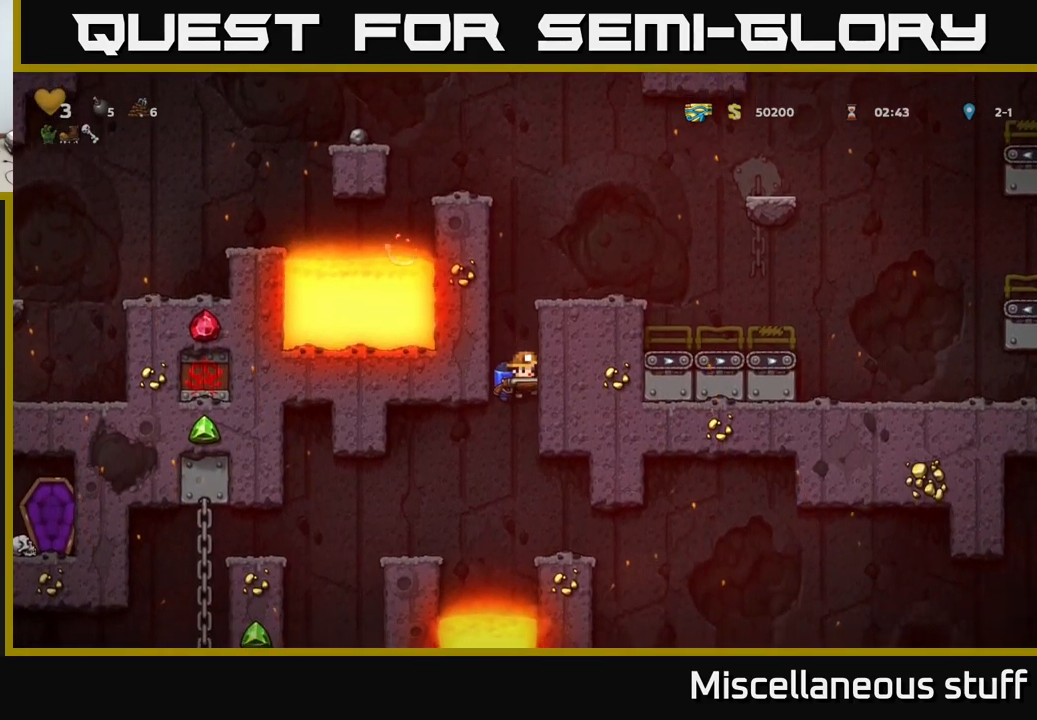
{"buttons": ["DPAD_RIGHT"], "events": [[183, "DPAD_DOWN", "down"], [217, "DPAD_RIGHT", "up"], [250, "DPAD_RIGHT", "down"], [417, "DPAD_DOWN", "up"]]}
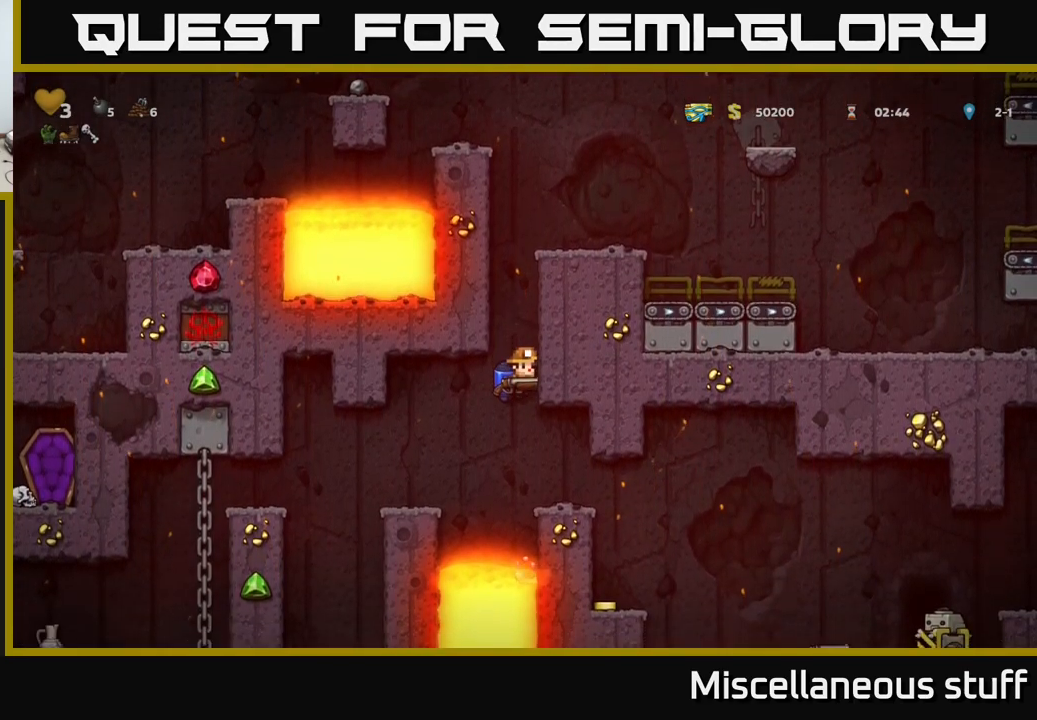
{"buttons": ["DPAD_RIGHT"], "events": [[133, "DPAD_DOWN", "down"], [317, "DPAD_DOWN", "up"]]}
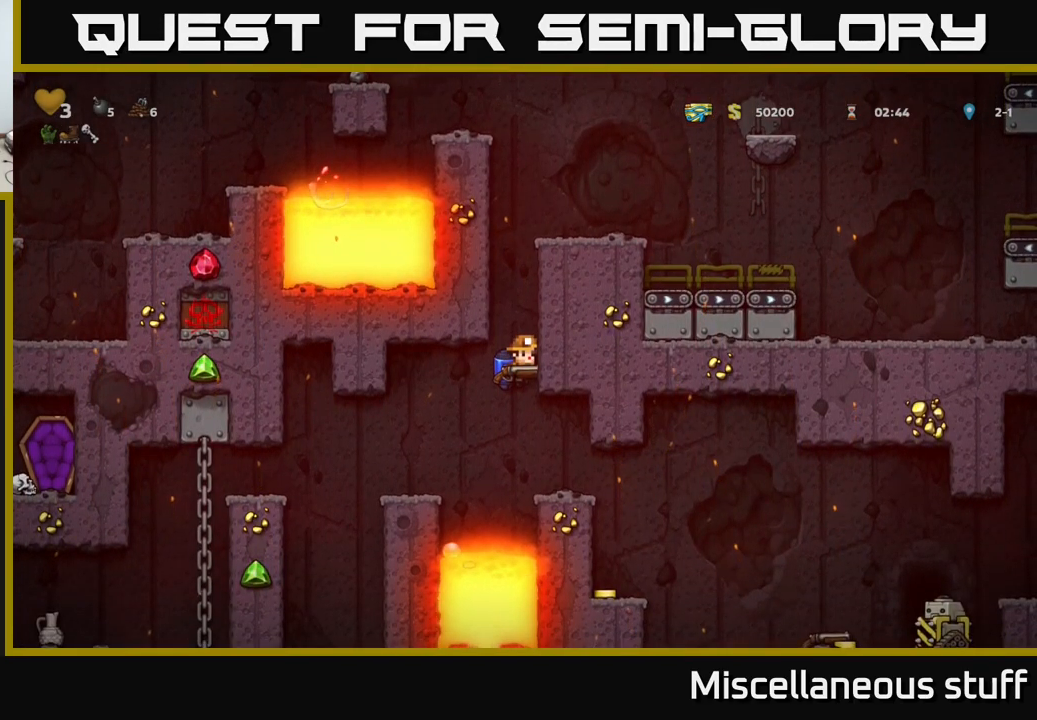
{"buttons": ["DPAD_RIGHT"], "events": [[67, "DPAD_RIGHT", "up"], [350, "DPAD_RIGHT", "down"]]}
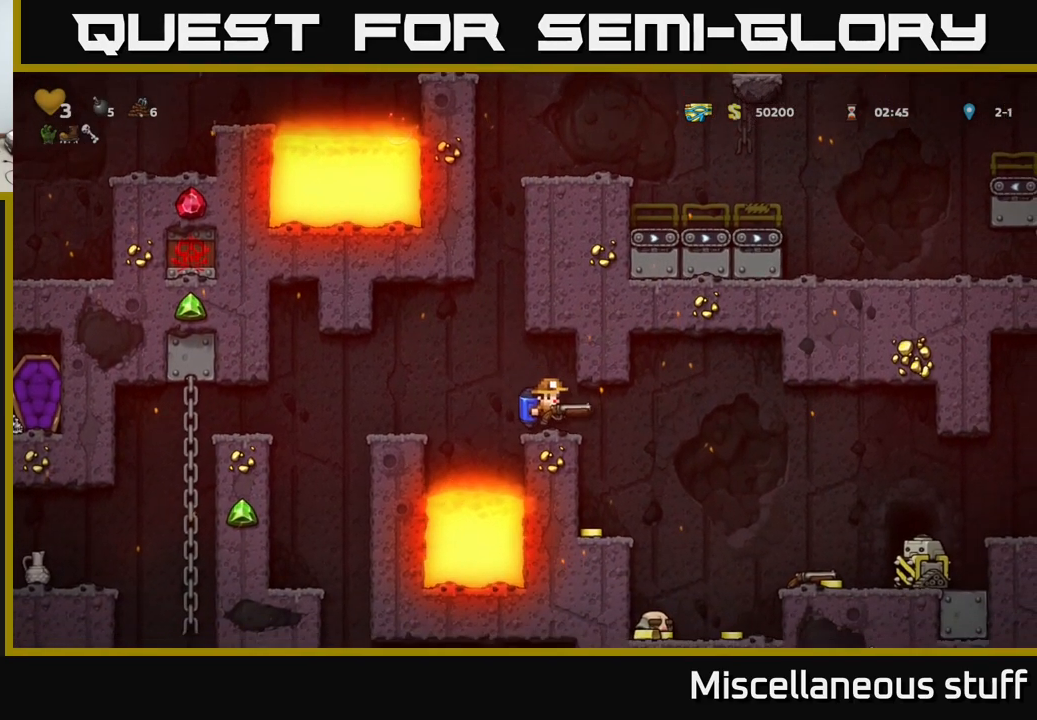
{"buttons": ["DPAD_LEFT"], "events": [[33, "DPAD_RIGHT", "up"], [200, "DPAD_RIGHT", "down"], [317, "DPAD_RIGHT", "up"], [333, "DPAD_LEFT", "down"]]}
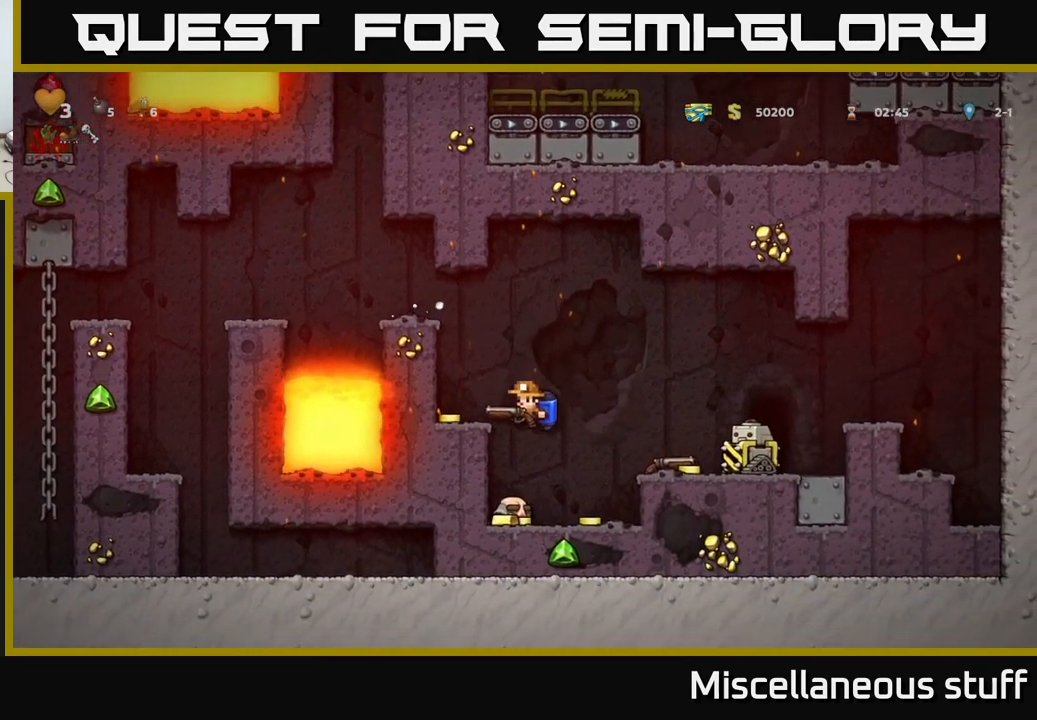
{"buttons": ["DPAD_DOWN"], "events": [[100, "DPAD_LEFT", "up"], [300, "DPAD_RIGHT", "down"], [367, "DPAD_DOWN", "down"], [367, "DPAD_RIGHT", "up"]]}
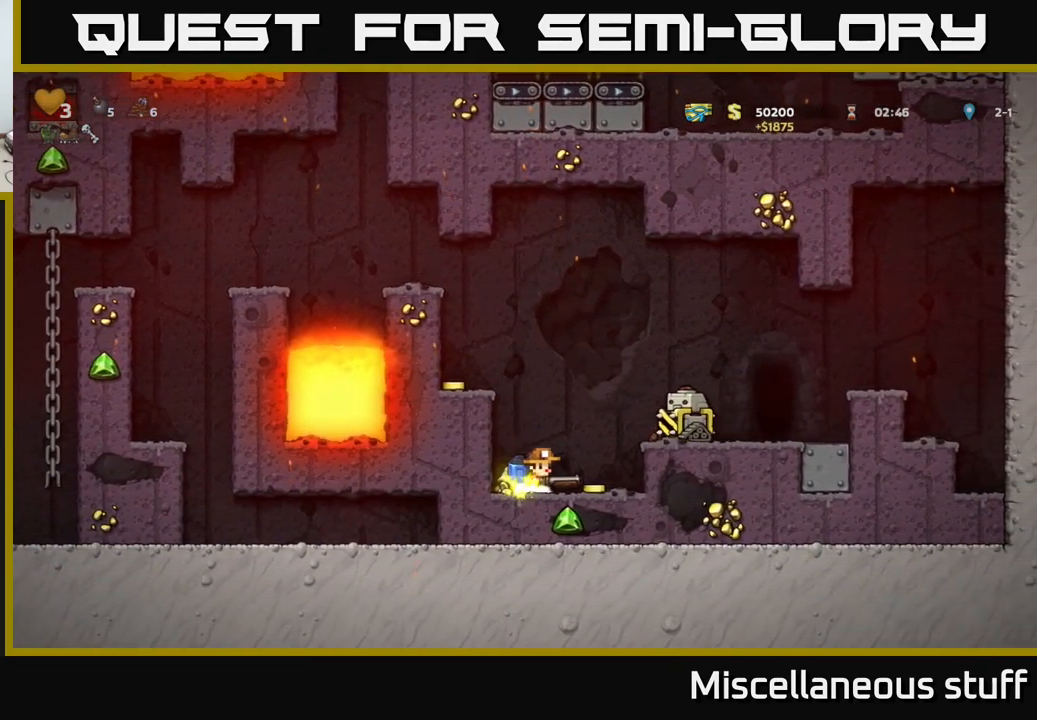
{"buttons": [], "events": [[33, "DPAD_DOWN", "up"], [83, "DPAD_RIGHT", "down"], [133, "DPAD_RIGHT", "up"], [150, "DPAD_LEFT", "down"], [383, "DPAD_LEFT", "up"]]}